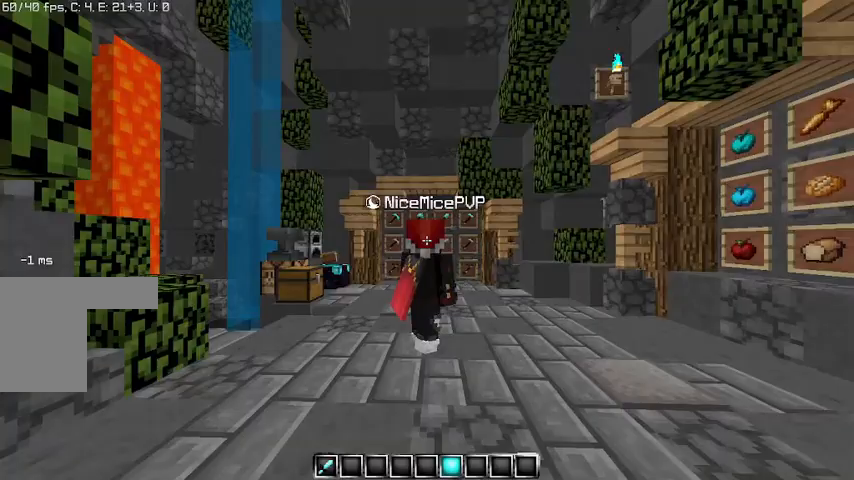
Gameplay with keyboard and mouse; each line is a JSON object with the keys and mouse buttons held at the frame after it. "events" lists presses ("down") and releases ("up") of "a", "d", "s", "w", "mouse_left" and "mouse_right" between this image and that frame as [ms after this image, input, new state], when the widget could be followed in between. "mouse_left", "mouse_right" = the "left", "right" buttons of the "mouse" list. No other keys are recorded. Fast repeated clicks can show as one long hold. Mouse movement is not recorded.
{"keys": ["w"], "mouse": [], "events": [[100, "w", "down"]]}
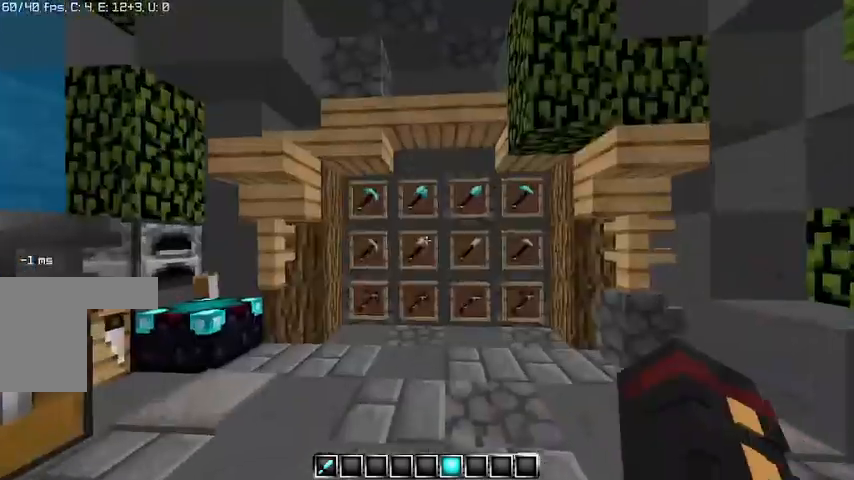
{"keys": ["a", "d"], "mouse": []}
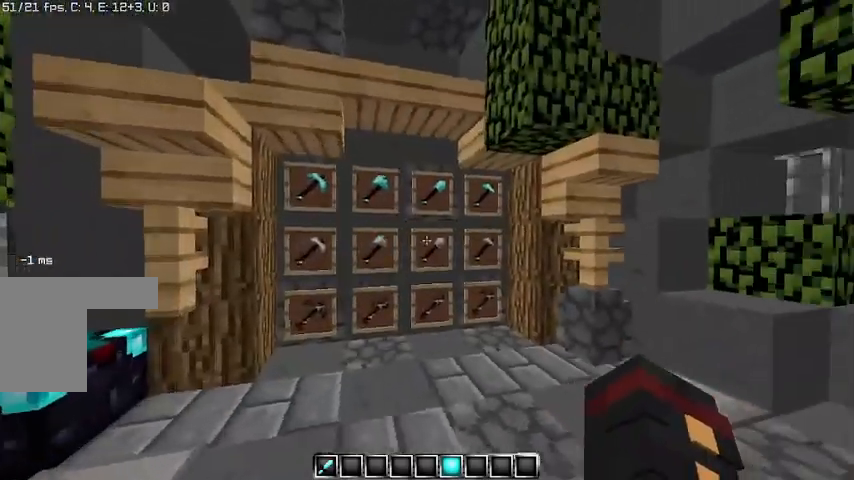
{"keys": ["d"], "mouse": []}
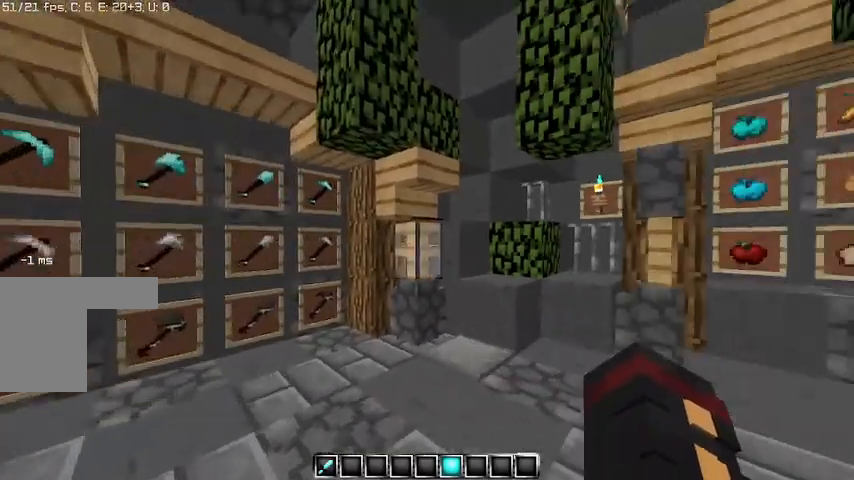
{"keys": ["d"], "mouse": [], "events": []}
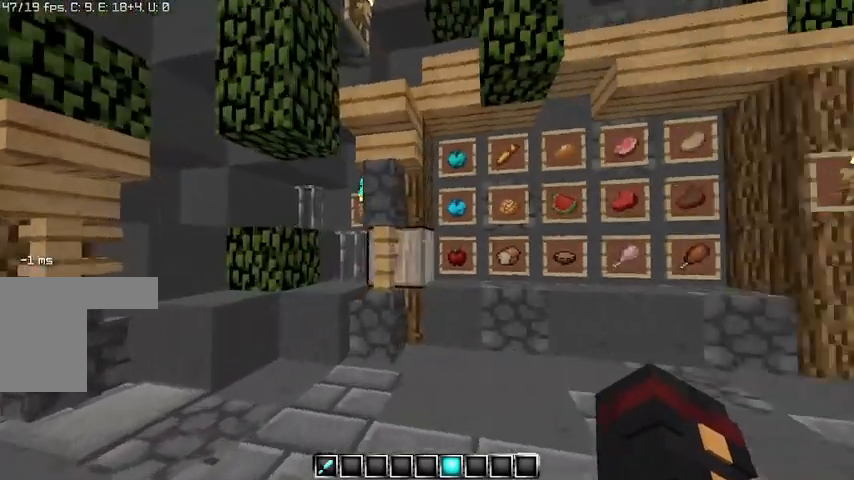
{"keys": ["s"], "mouse": [], "events": [[400, "s", "down"], [467, "d", "up"]]}
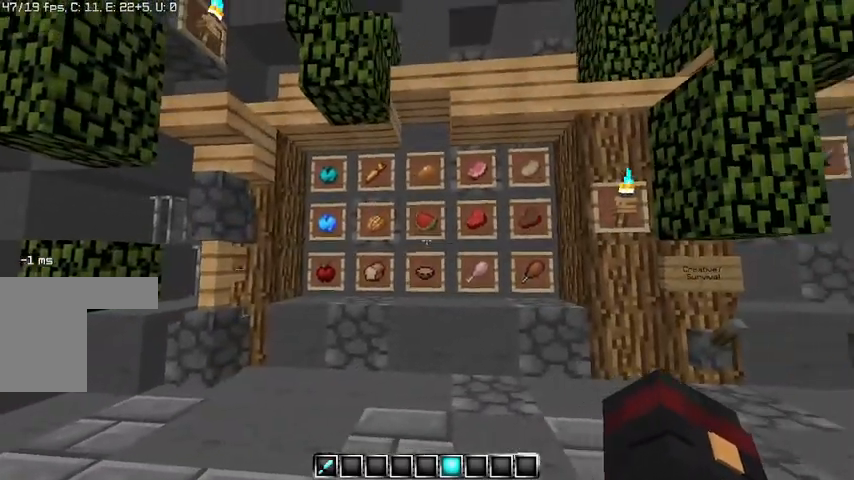
{"keys": ["a", "w"], "mouse": [], "events": [[33, "s", "up"], [167, "a", "down"], [267, "w", "down"]]}
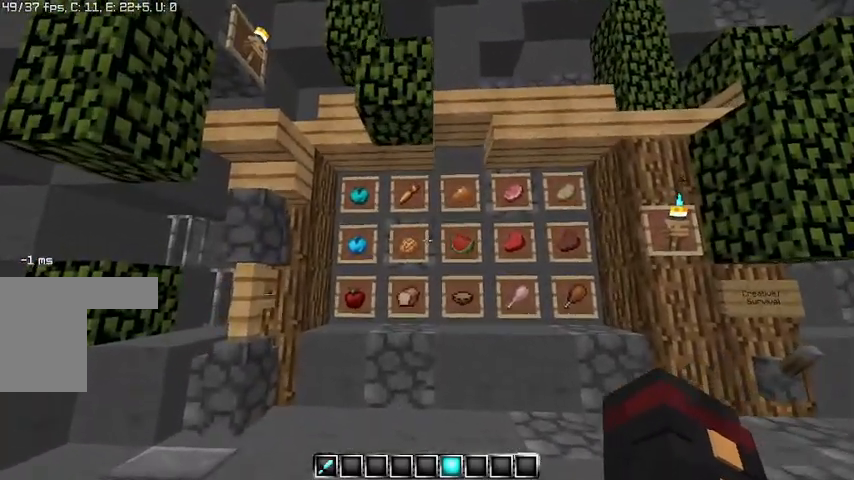
{"keys": [], "mouse": [], "events": [[33, "a", "up"], [133, "d", "down"], [133, "w", "up"], [300, "d", "up"]]}
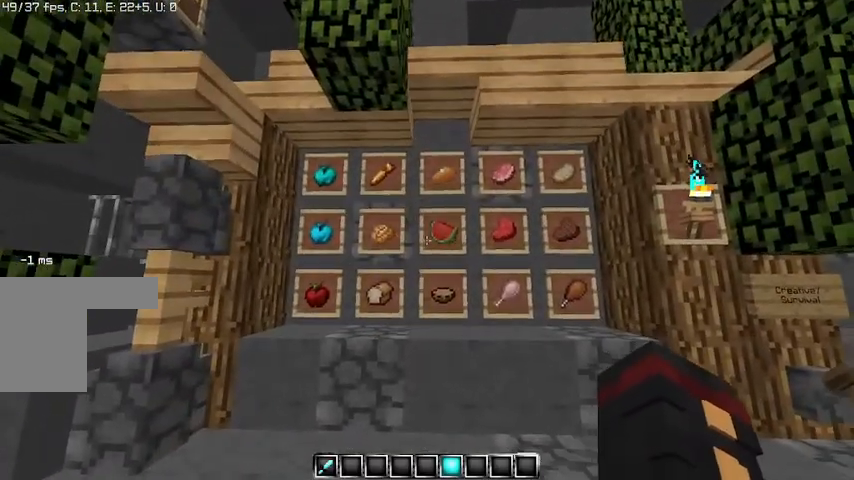
{"keys": [], "mouse": [], "events": [[67, "s", "down"], [233, "s", "up"]]}
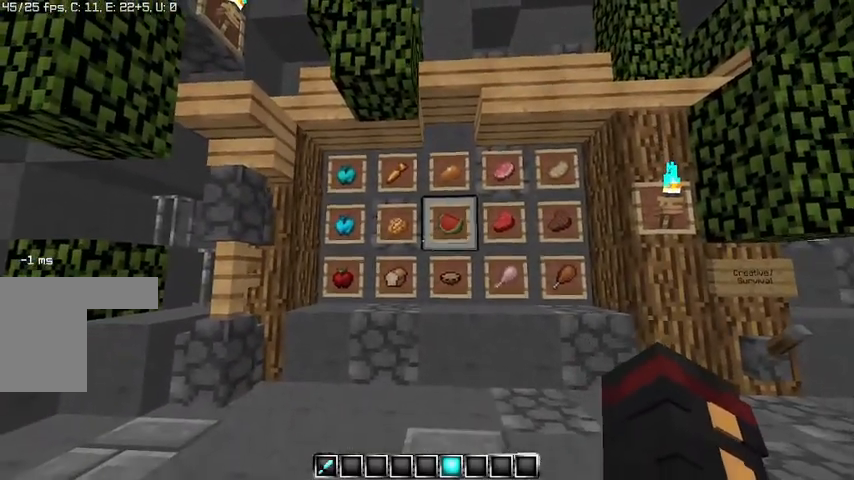
{"keys": [], "mouse": [], "events": []}
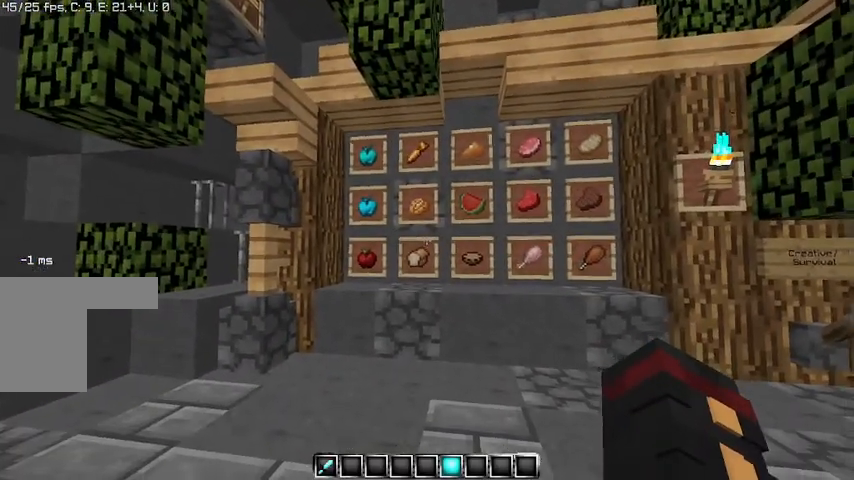
{"keys": ["d"], "mouse": [], "events": [[300, "d", "down"]]}
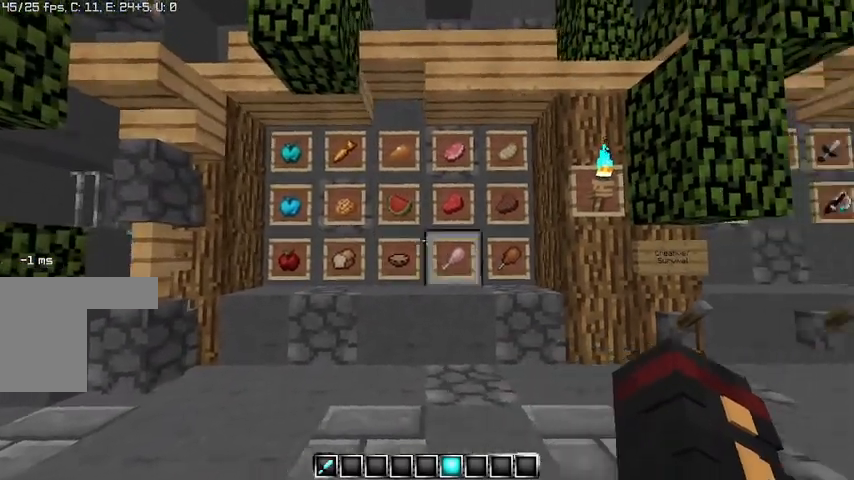
{"keys": [], "mouse": [], "events": [[167, "d", "up"]]}
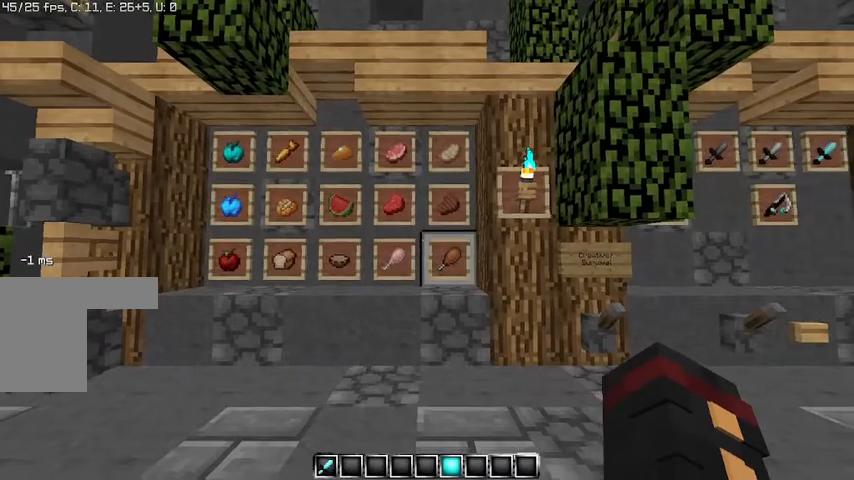
{"keys": ["d"], "mouse": [], "events": [[67, "d", "down"]]}
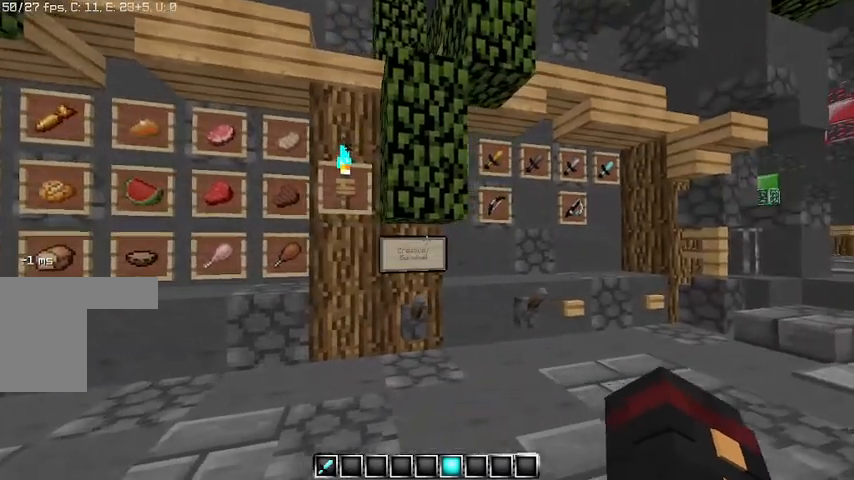
{"keys": ["d", "w"], "mouse": [], "events": [[100, "w", "down"]]}
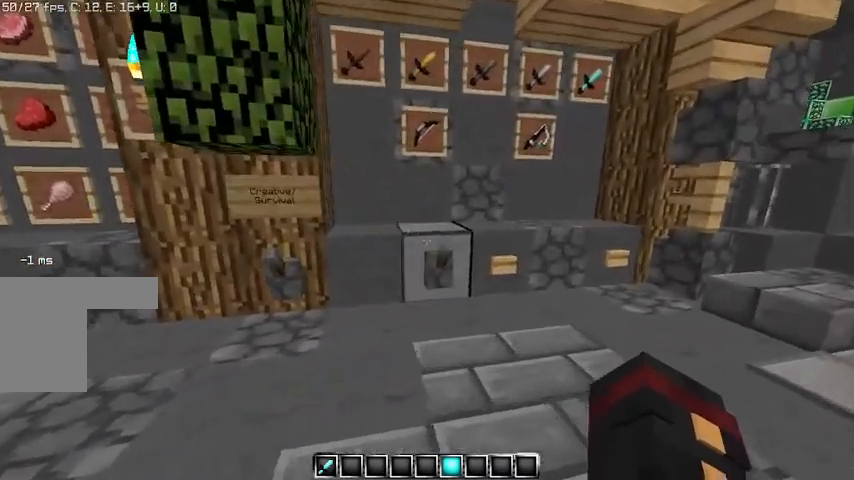
{"keys": ["s"], "mouse": [], "events": [[133, "d", "up"], [200, "w", "up"], [267, "mouse_right", "down"], [367, "mouse_right", "up"], [500, "s", "down"]]}
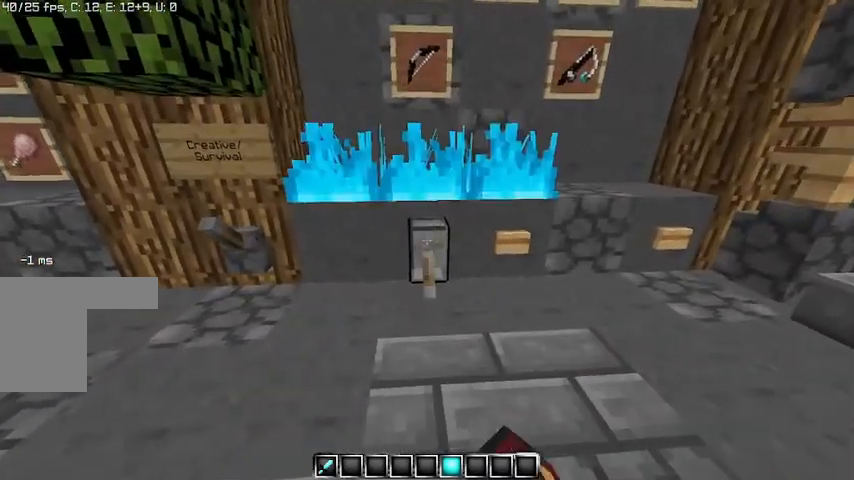
{"keys": [], "mouse": [], "events": [[500, "s", "up"]]}
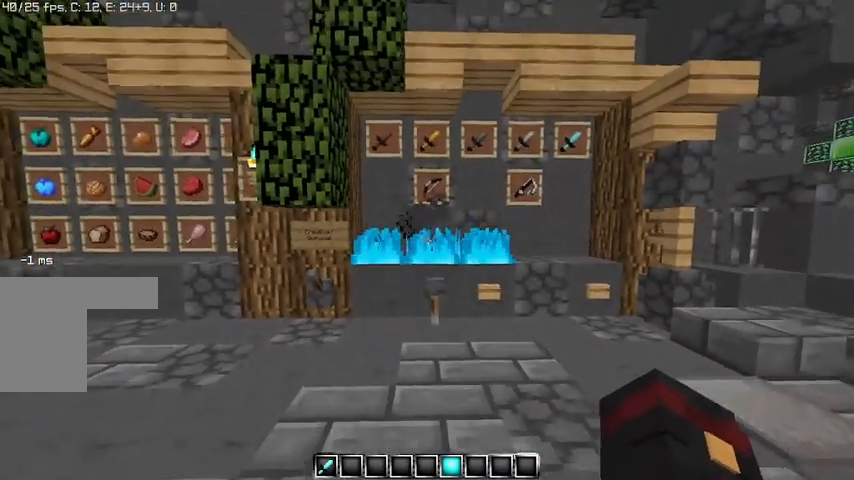
{"keys": [], "mouse": [], "events": []}
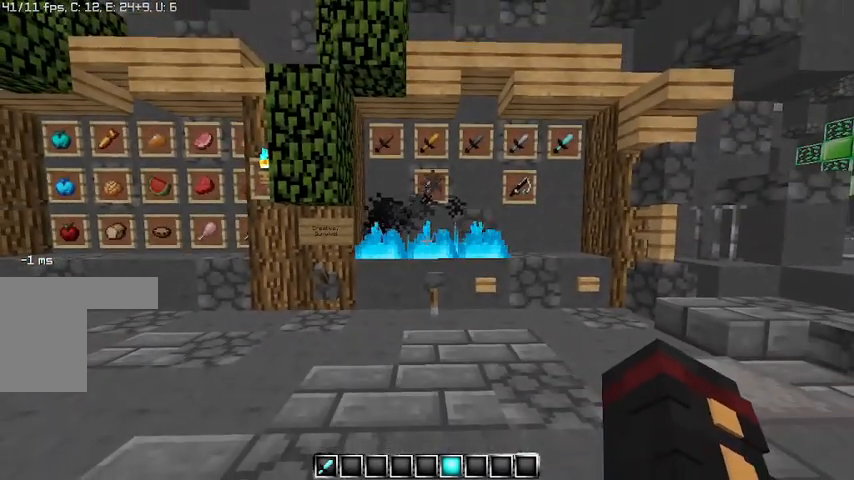
{"keys": [], "mouse": [], "events": [[367, "w", "down"], [500, "w", "up"]]}
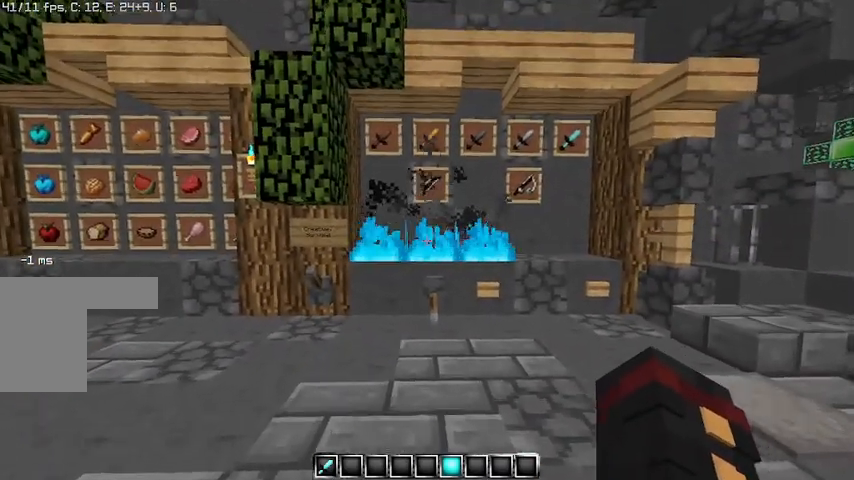
{"keys": ["w"], "mouse": [], "events": [[467, "w", "down"]]}
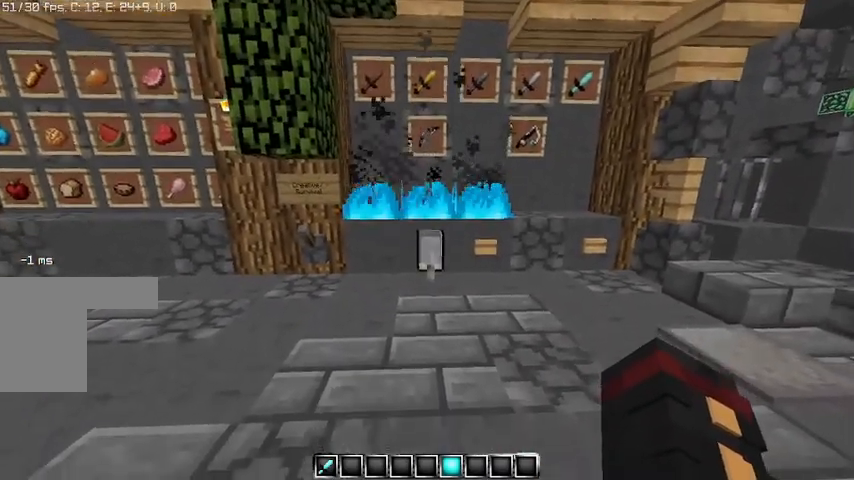
{"keys": [], "mouse": [], "events": [[233, "mouse_right", "down"], [233, "w", "up"], [367, "mouse_right", "up"]]}
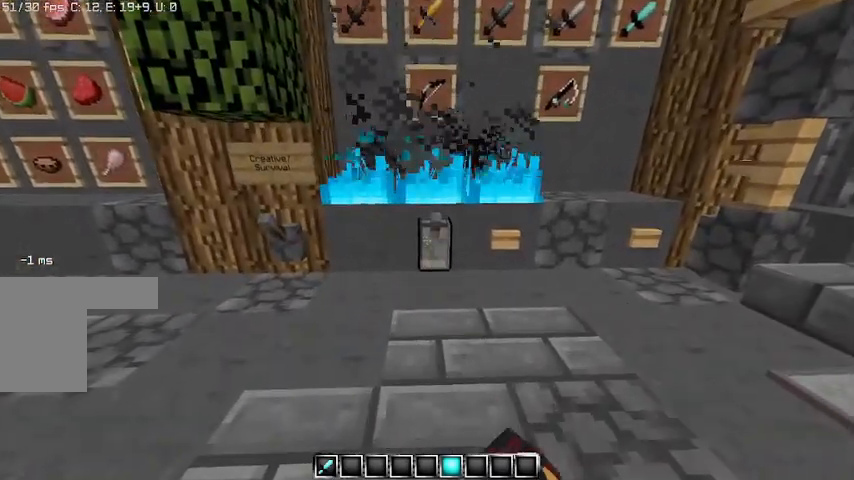
{"keys": ["w"], "mouse": [], "events": [[100, "d", "down"], [333, "d", "up"], [333, "w", "down"]]}
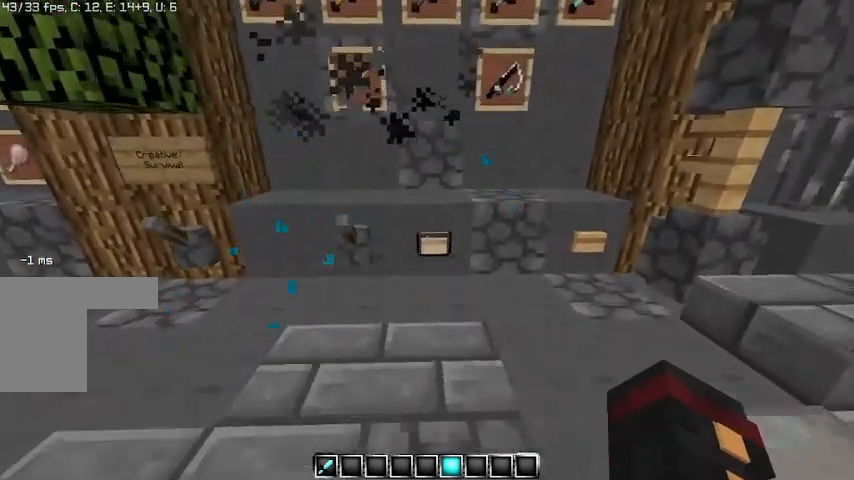
{"keys": ["s"], "mouse": [], "events": [[33, "w", "up"], [233, "mouse_right", "down"], [367, "mouse_right", "up"], [400, "s", "down"]]}
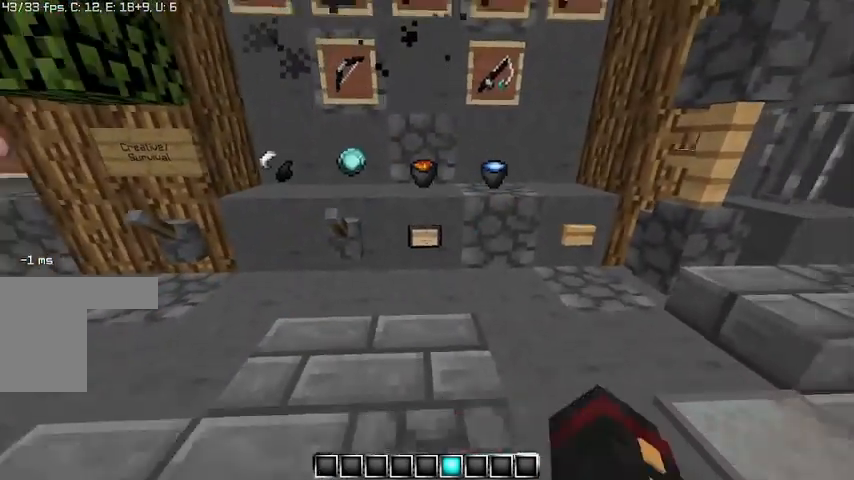
{"keys": ["w"], "mouse": [], "events": [[367, "s", "up"], [500, "w", "down"]]}
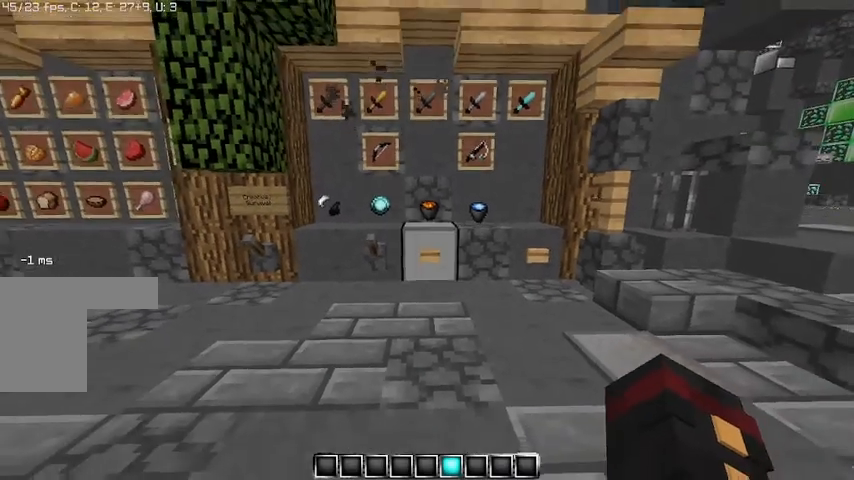
{"keys": ["a"], "mouse": [], "events": [[167, "w", "up"], [367, "a", "down"]]}
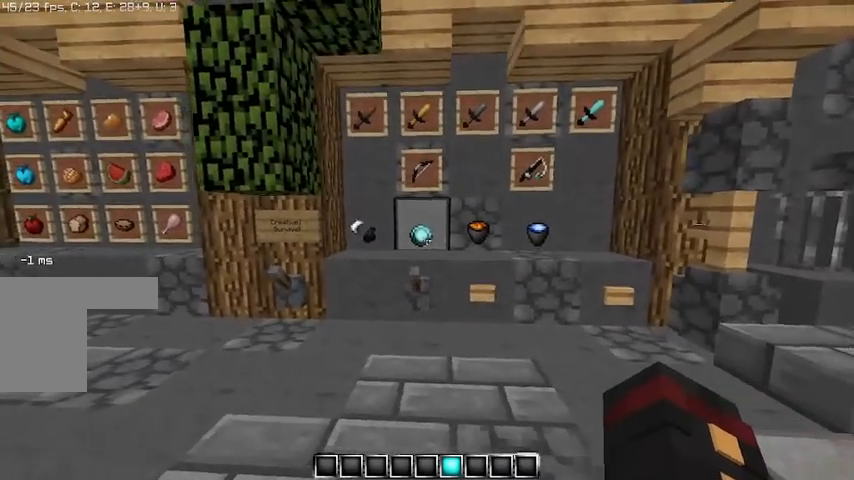
{"keys": [], "mouse": [], "events": [[33, "a", "up"], [333, "s", "down"], [467, "s", "up"]]}
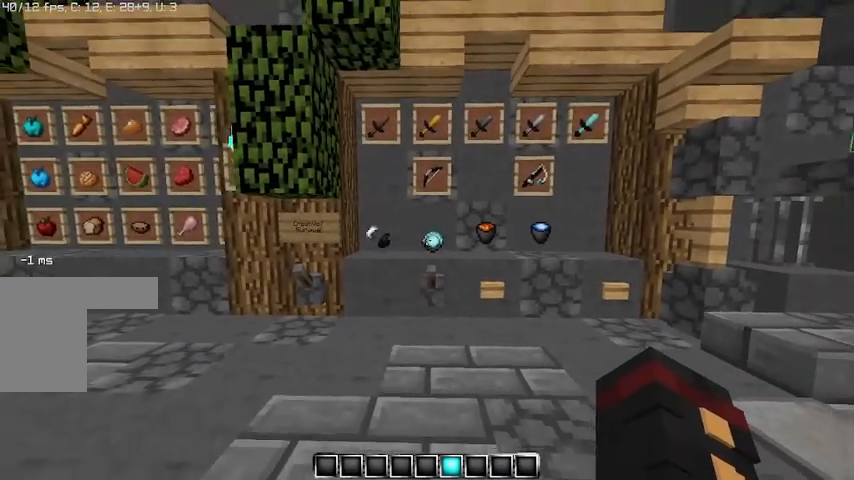
{"keys": [], "mouse": [], "events": []}
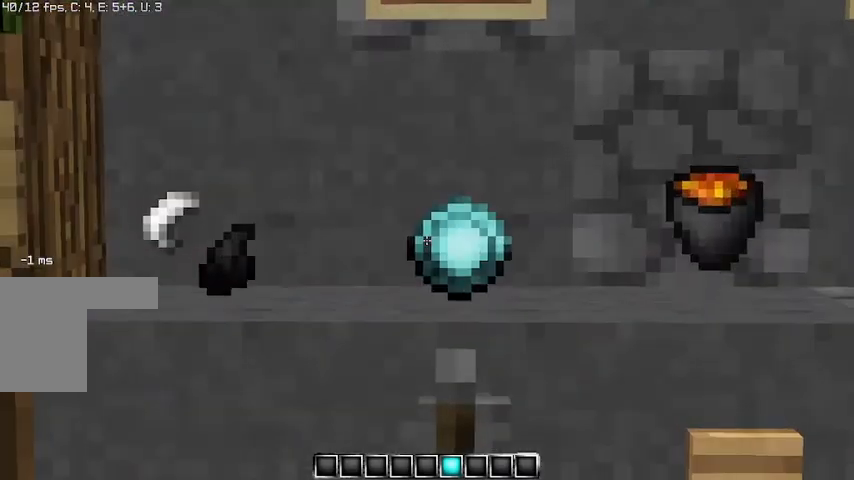
{"keys": ["d", "w"], "mouse": [], "events": [[367, "w", "down"], [433, "d", "down"]]}